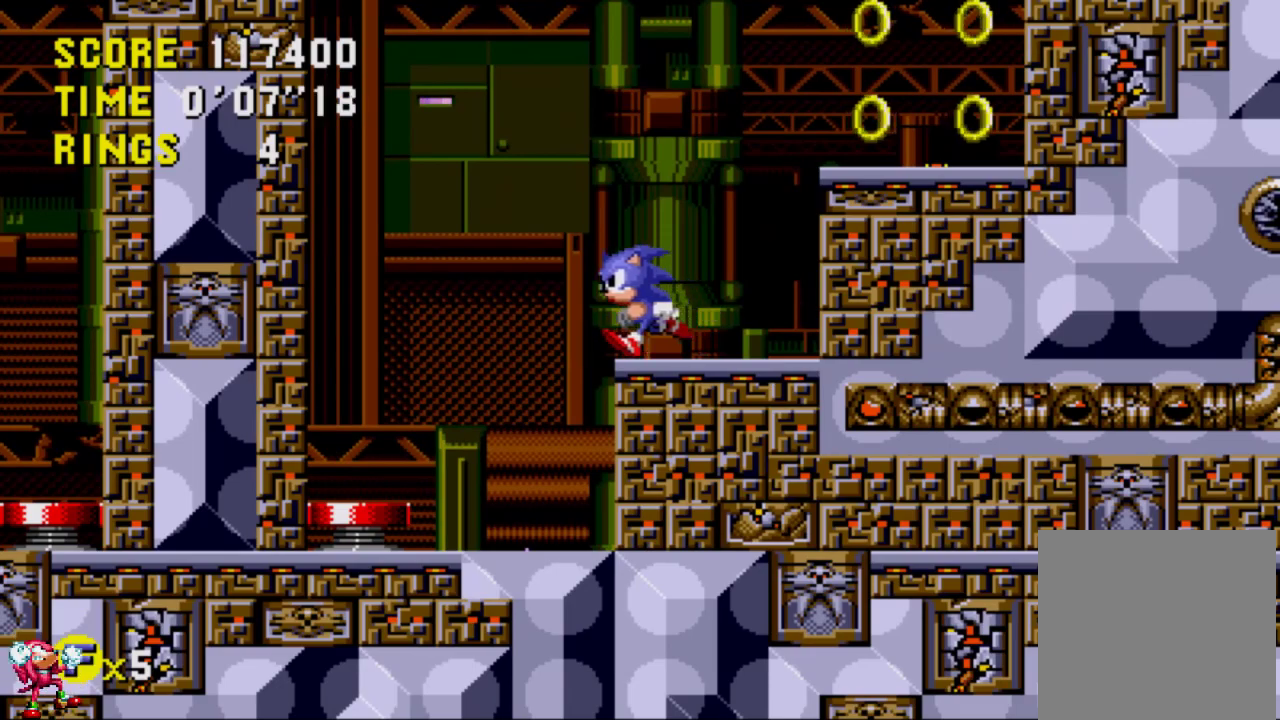
Gameplay with a controller (Xbox layout); each line is a JSON object with the inputs held at the frame after it. "events" lists button and stick changes between this image and that frame as [ms after this image, input, new state], when the widget could be followed in between. Not read: L3 R3.
{"buttons": ["DPAD_RIGHT"], "left_stick": "center", "right_stick": "center", "events": [[17, "DPAD_UP", "down"], [50, "DPAD_LEFT", "up"], [50, "DPAD_RIGHT", "down"], [83, "DPAD_UP", "up"], [217, "A", "down"], [383, "A", "up"]]}
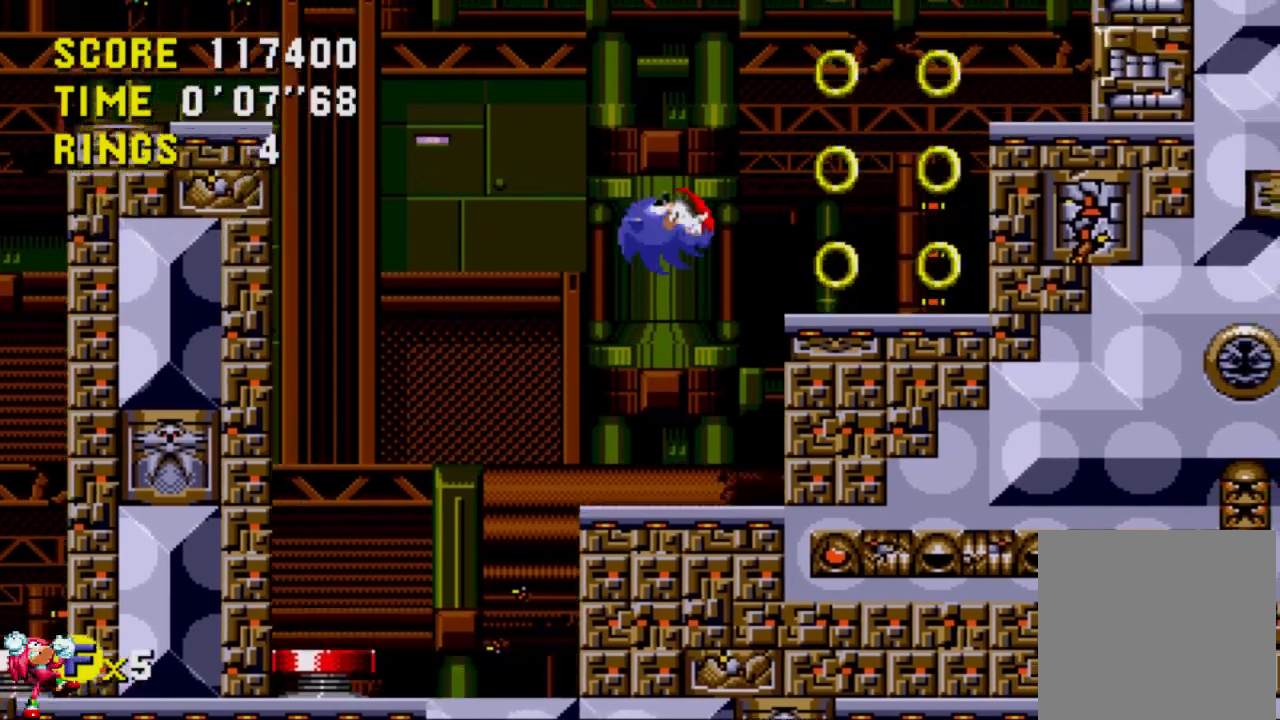
{"buttons": ["DPAD_RIGHT"], "left_stick": "center", "right_stick": "center", "events": []}
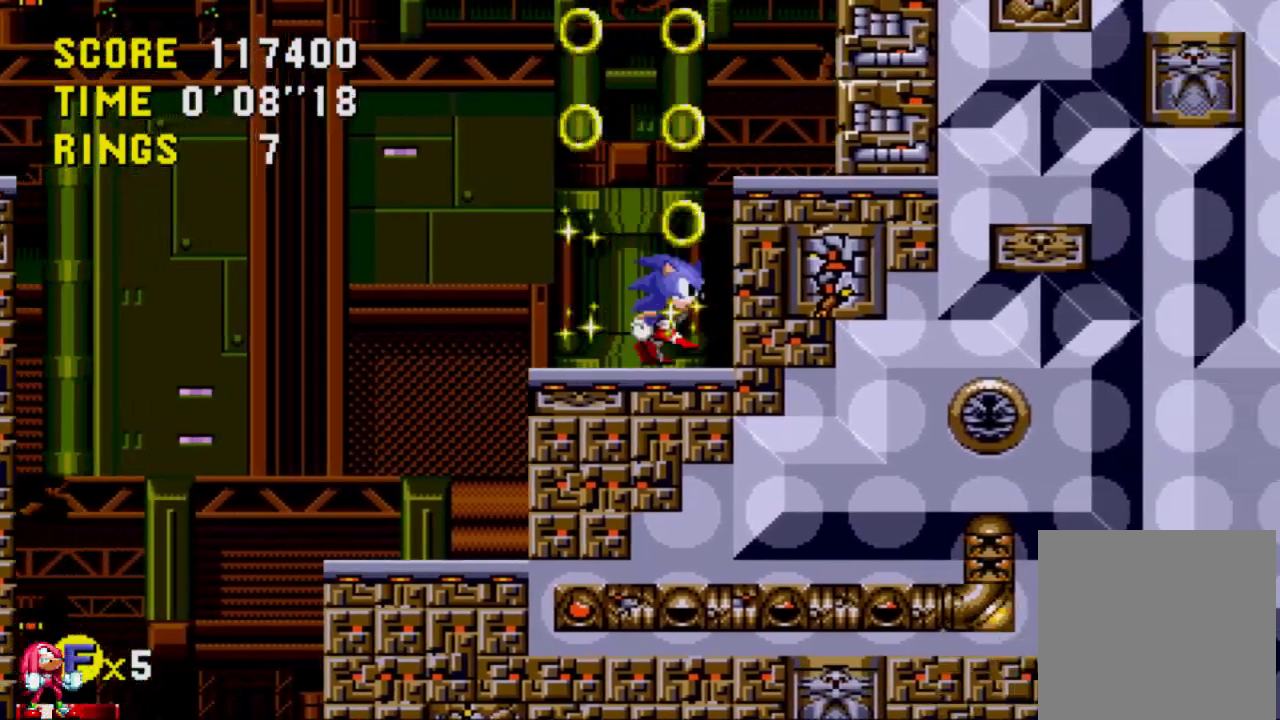
{"buttons": ["DPAD_RIGHT"], "left_stick": "center", "right_stick": "center", "events": [[17, "A", "down"], [133, "A", "up"]]}
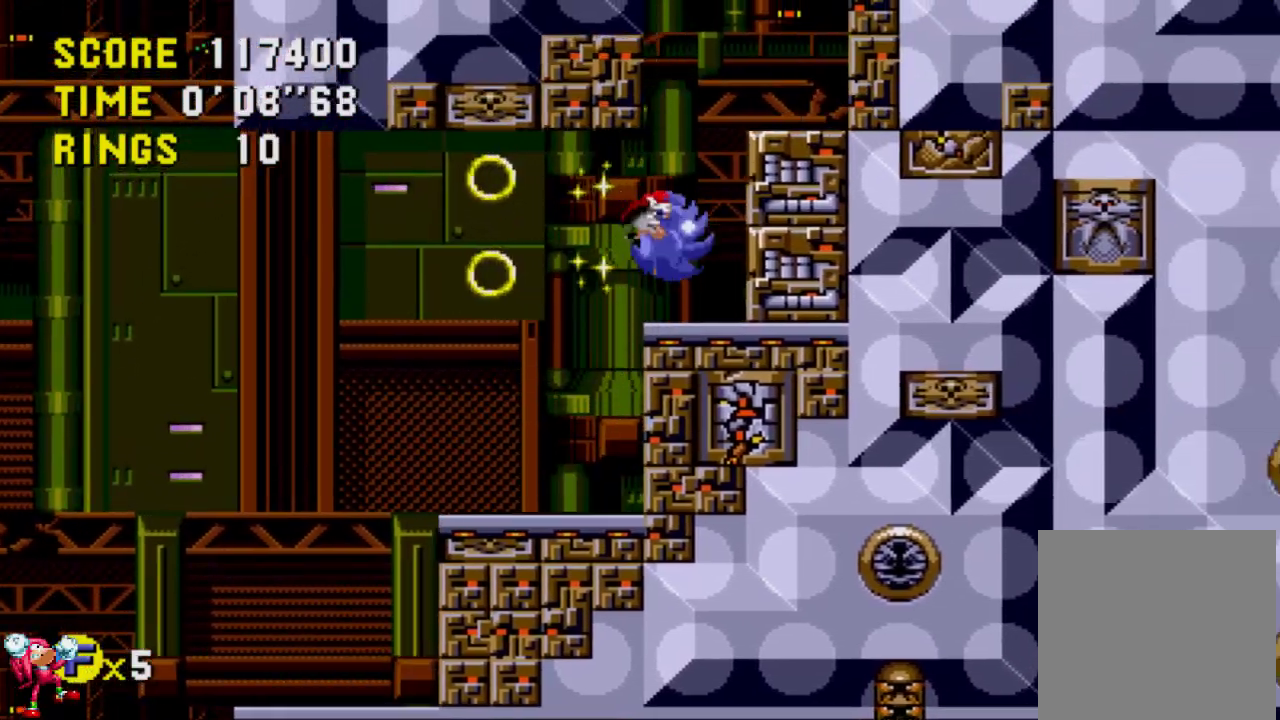
{"buttons": ["A", "DPAD_RIGHT"], "left_stick": "center", "right_stick": "center", "events": [[117, "A", "down"], [217, "A", "up"], [417, "A", "down"]]}
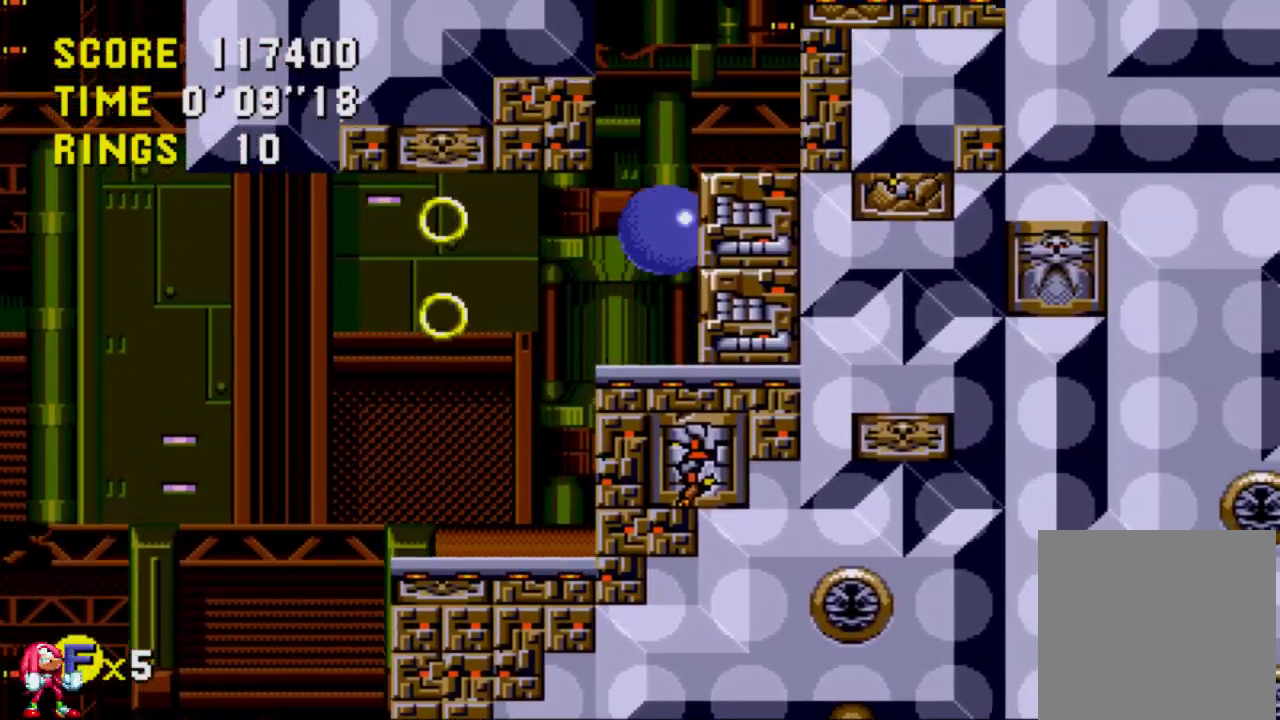
{"buttons": ["DPAD_RIGHT"], "left_stick": "center", "right_stick": "center", "events": [[17, "A", "up"]]}
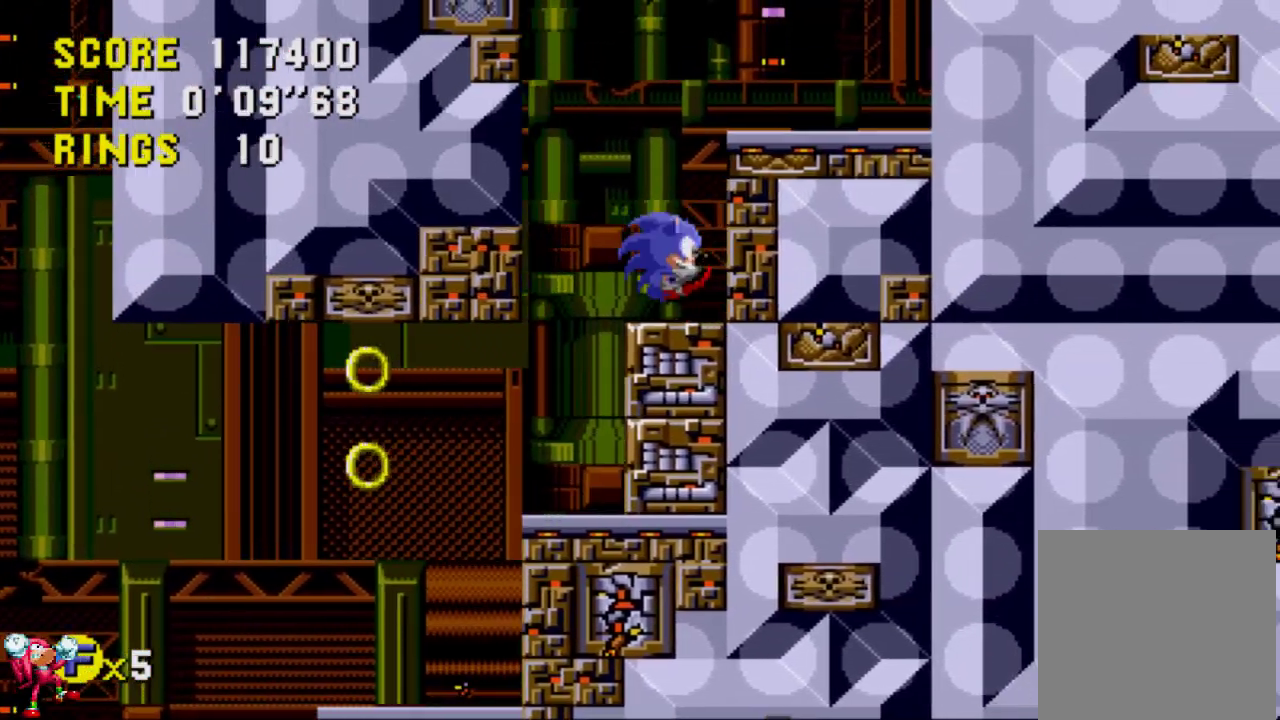
{"buttons": ["DPAD_RIGHT"], "left_stick": "center", "right_stick": "center", "events": [[117, "A", "down"], [183, "A", "up"]]}
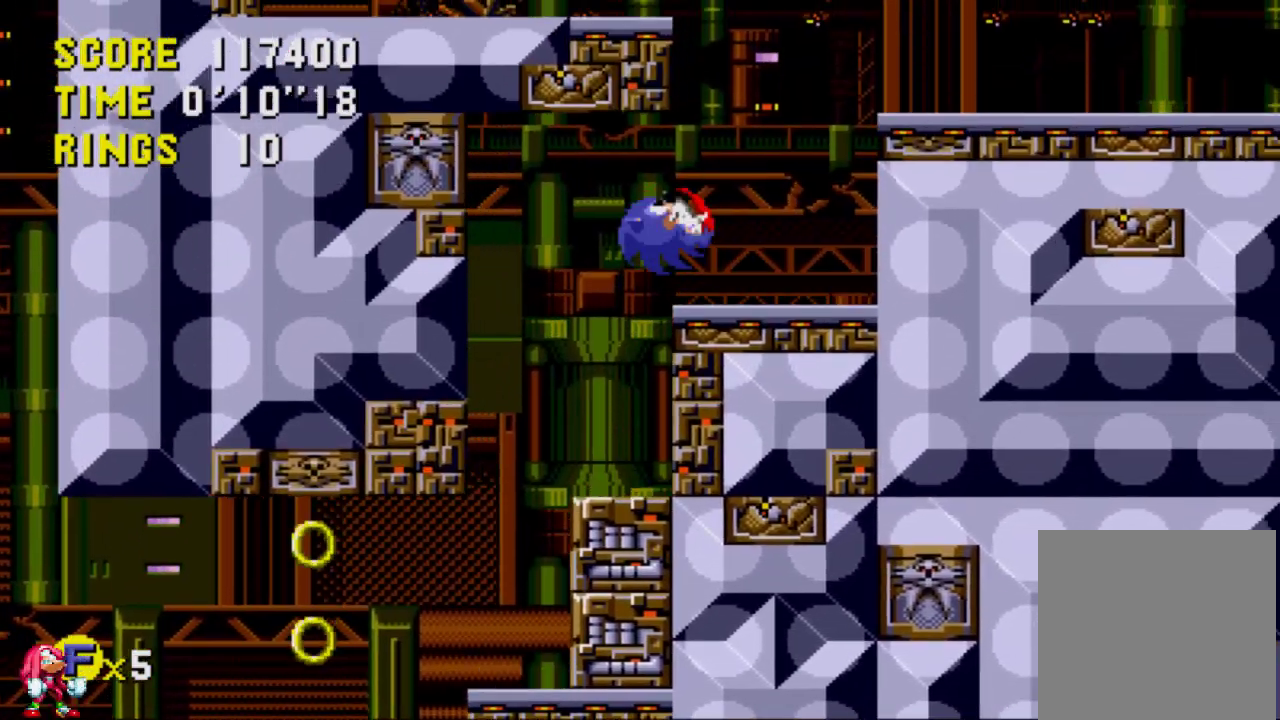
{"buttons": ["DPAD_RIGHT"], "left_stick": "center", "right_stick": "center", "events": [[217, "A", "down"], [283, "A", "up"]]}
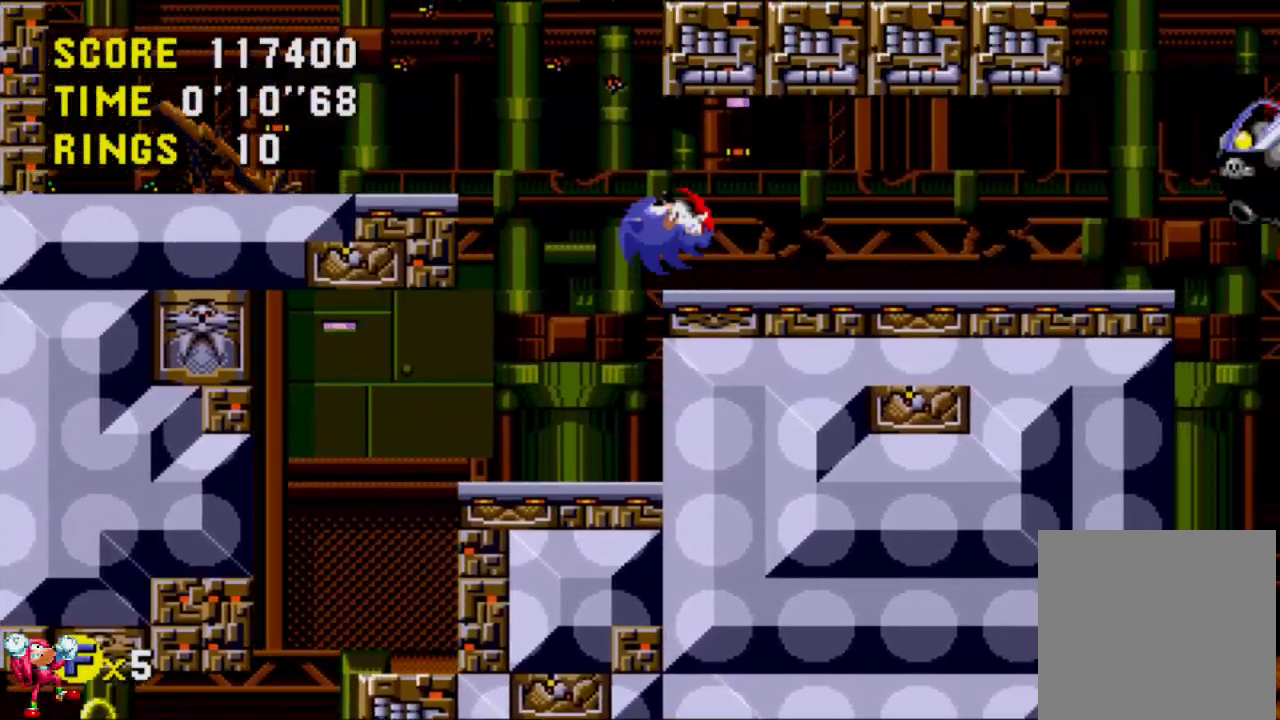
{"buttons": ["DPAD_DOWN"], "left_stick": "center", "right_stick": "center", "events": [[383, "DPAD_DOWN", "down"], [450, "DPAD_RIGHT", "up"]]}
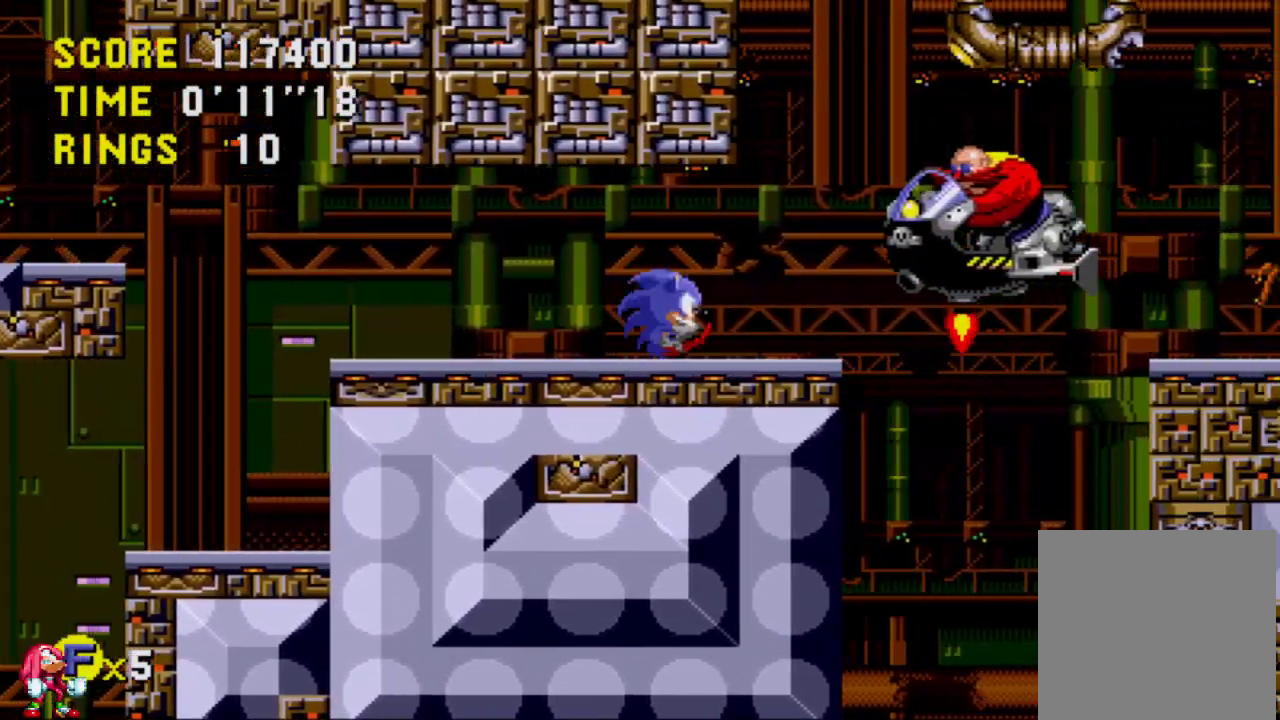
{"buttons": ["DPAD_RIGHT"], "left_stick": "center", "right_stick": "center", "events": [[283, "DPAD_RIGHT", "down"], [317, "DPAD_DOWN", "up"]]}
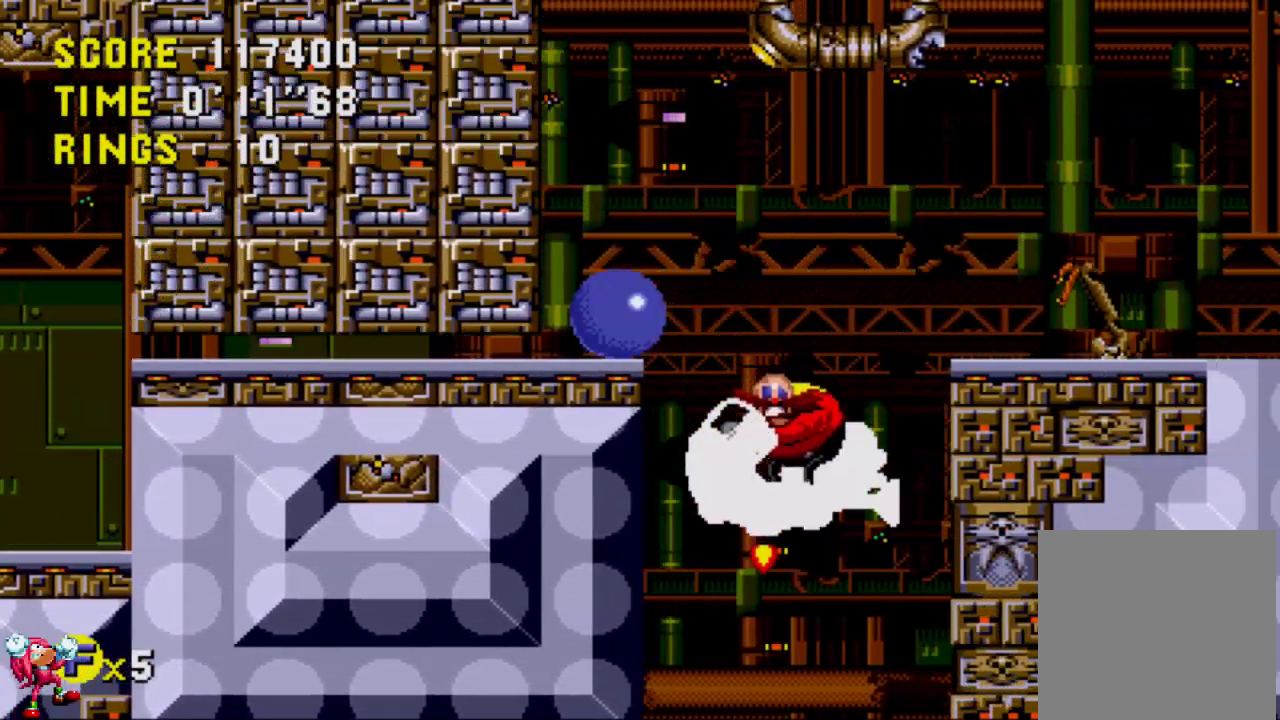
{"buttons": ["DPAD_DOWN"], "left_stick": "center", "right_stick": "center", "events": [[317, "DPAD_DOWN", "down"], [350, "DPAD_RIGHT", "up"]]}
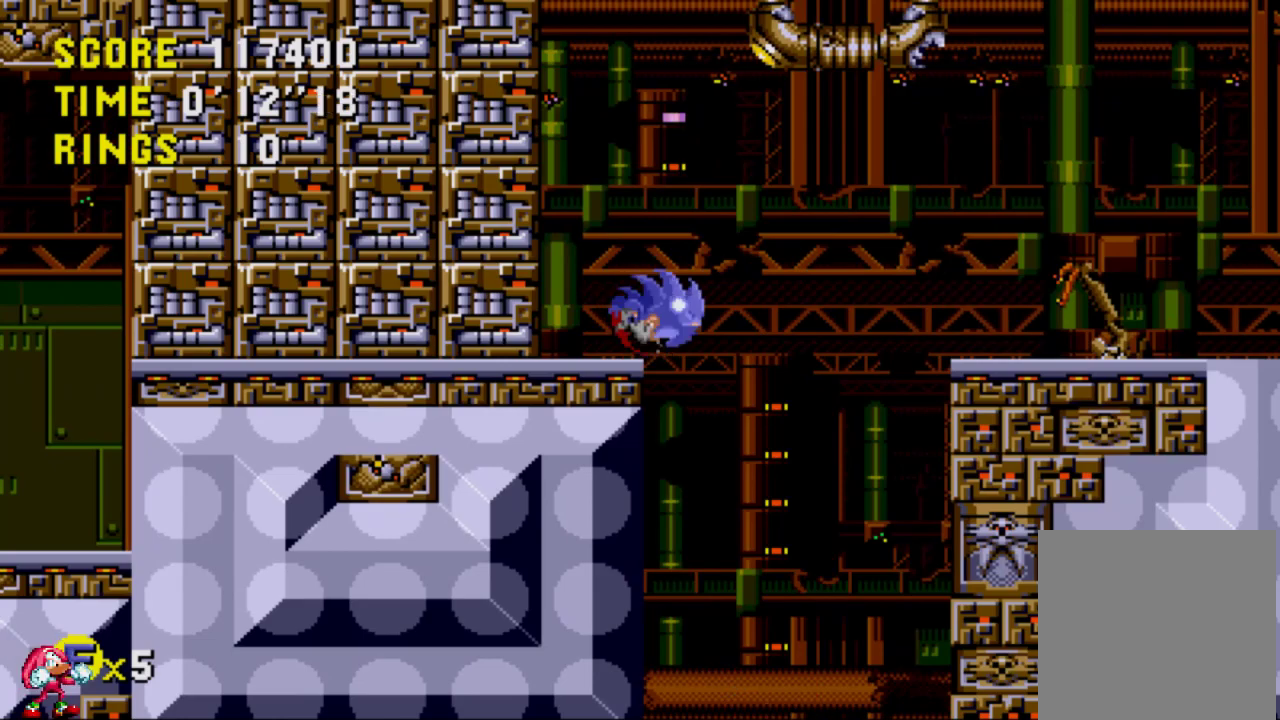
{"buttons": ["DPAD_DOWN"], "left_stick": "center", "right_stick": "center", "events": [[83, "DPAD_RIGHT", "down"], [117, "DPAD_DOWN", "up"], [383, "DPAD_DOWN", "down"], [417, "DPAD_RIGHT", "up"]]}
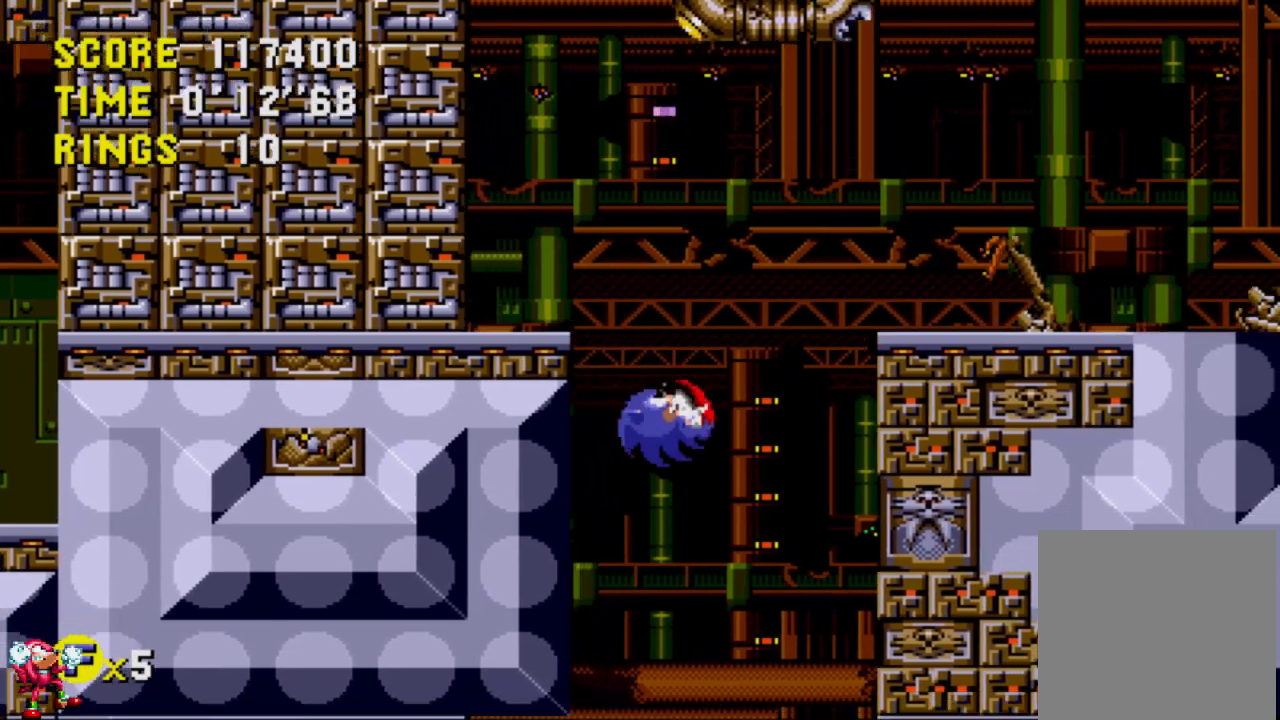
{"buttons": ["DPAD_LEFT"], "left_stick": "center", "right_stick": "center", "events": [[17, "DPAD_LEFT", "down"], [83, "DPAD_DOWN", "up"]]}
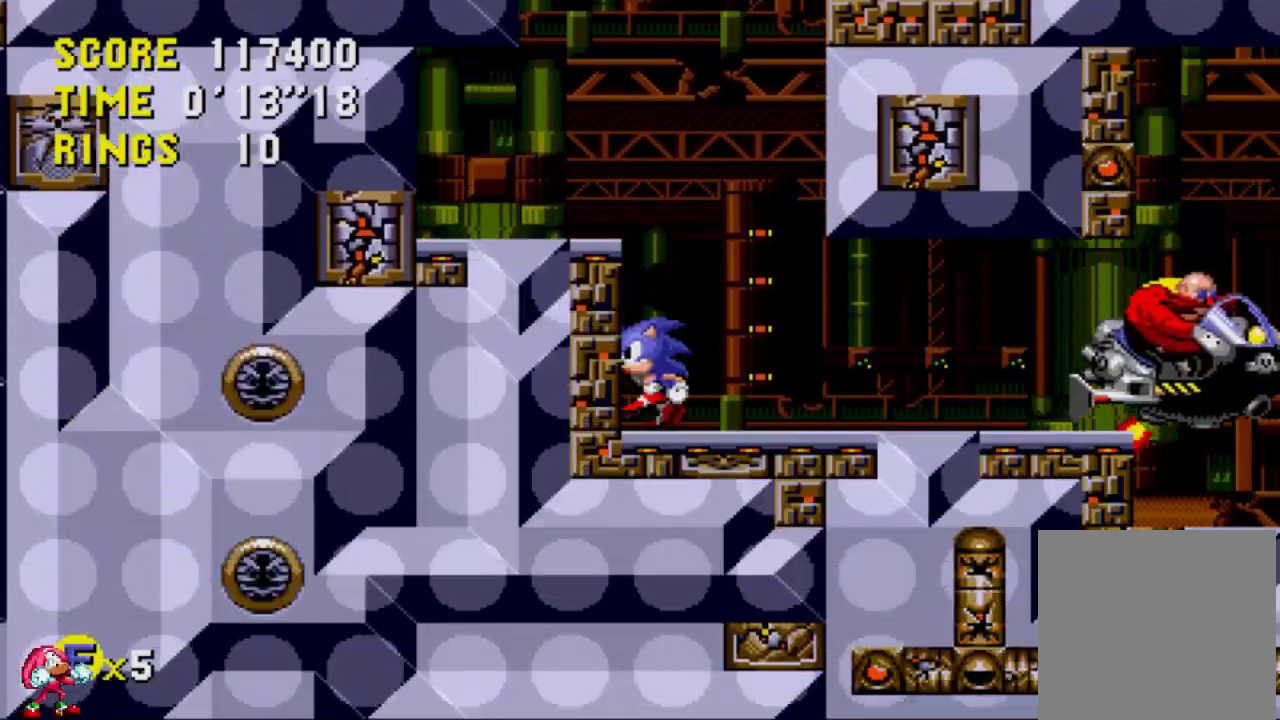
{"buttons": ["DPAD_RIGHT"], "left_stick": "center", "right_stick": "center", "events": [[50, "DPAD_LEFT", "up"], [50, "DPAD_UP", "down"], [83, "DPAD_RIGHT", "down"], [83, "DPAD_UP", "up"]]}
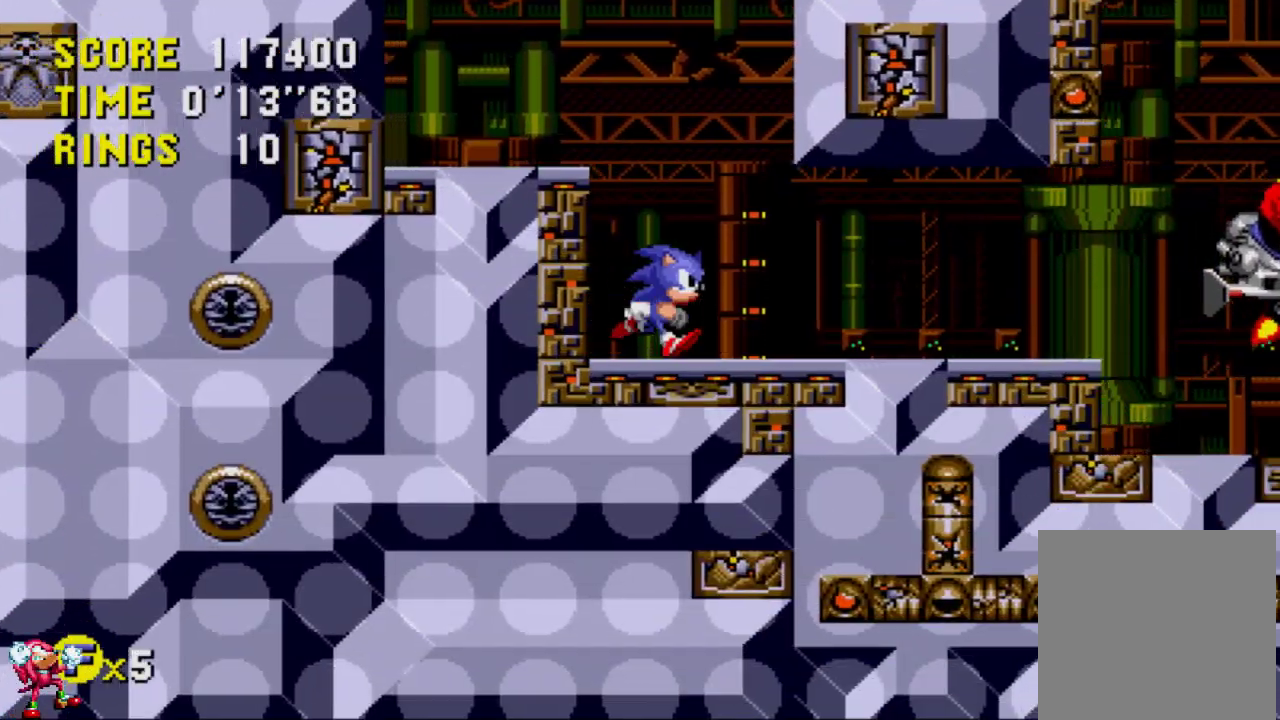
{"buttons": ["DPAD_RIGHT"], "left_stick": "center", "right_stick": "center", "events": [[150, "A", "down"], [350, "A", "up"]]}
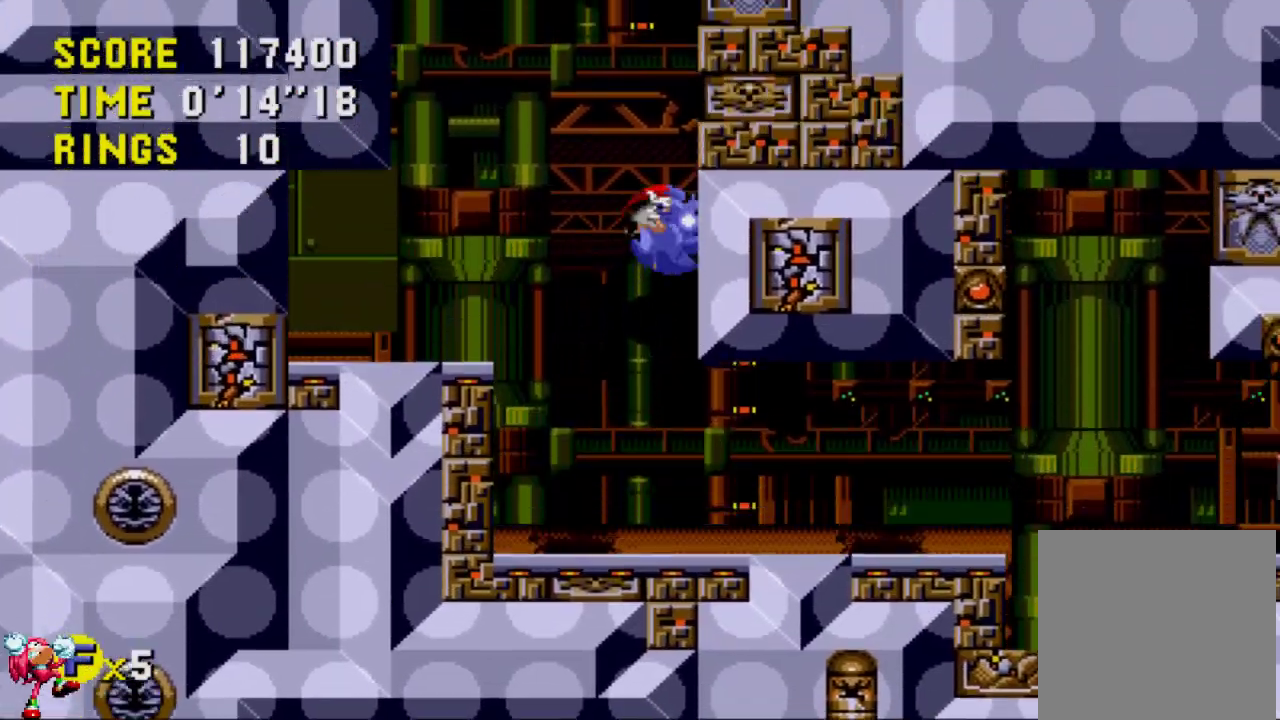
{"buttons": ["DPAD_RIGHT"], "left_stick": "center", "right_stick": "center", "events": []}
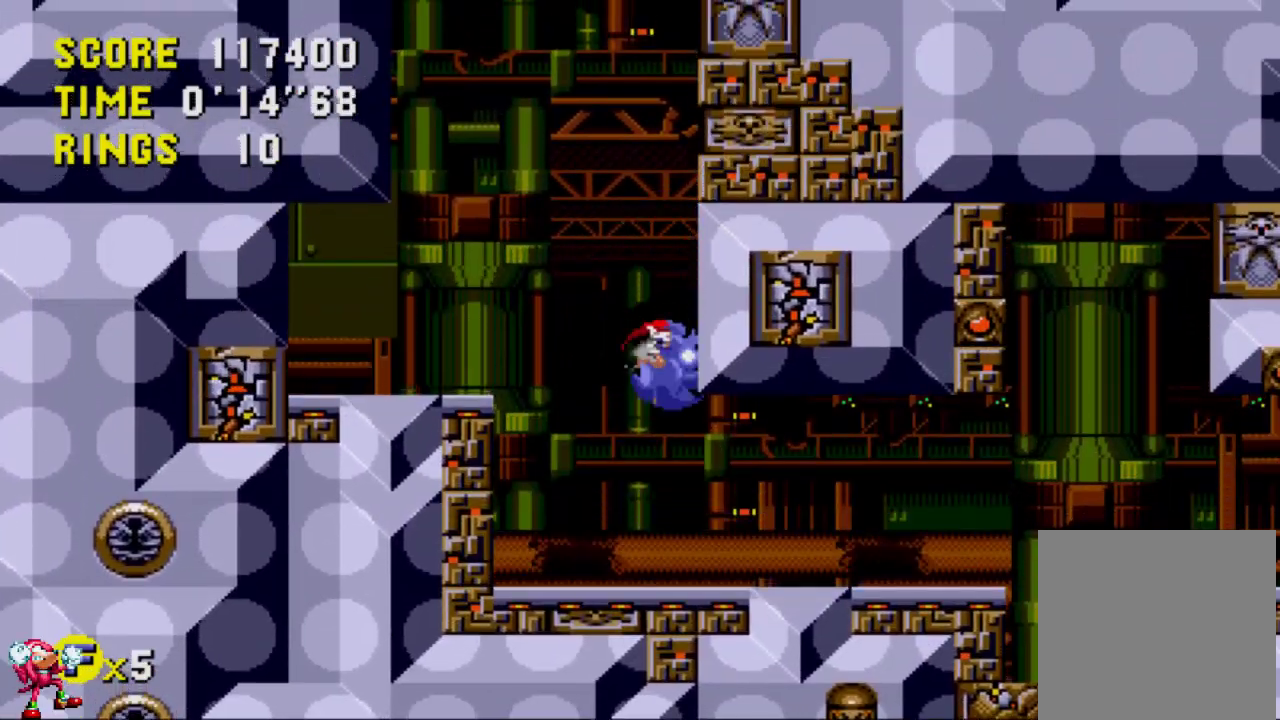
{"buttons": ["DPAD_RIGHT"], "left_stick": "center", "right_stick": "center", "events": [[217, "A", "down"], [450, "A", "up"]]}
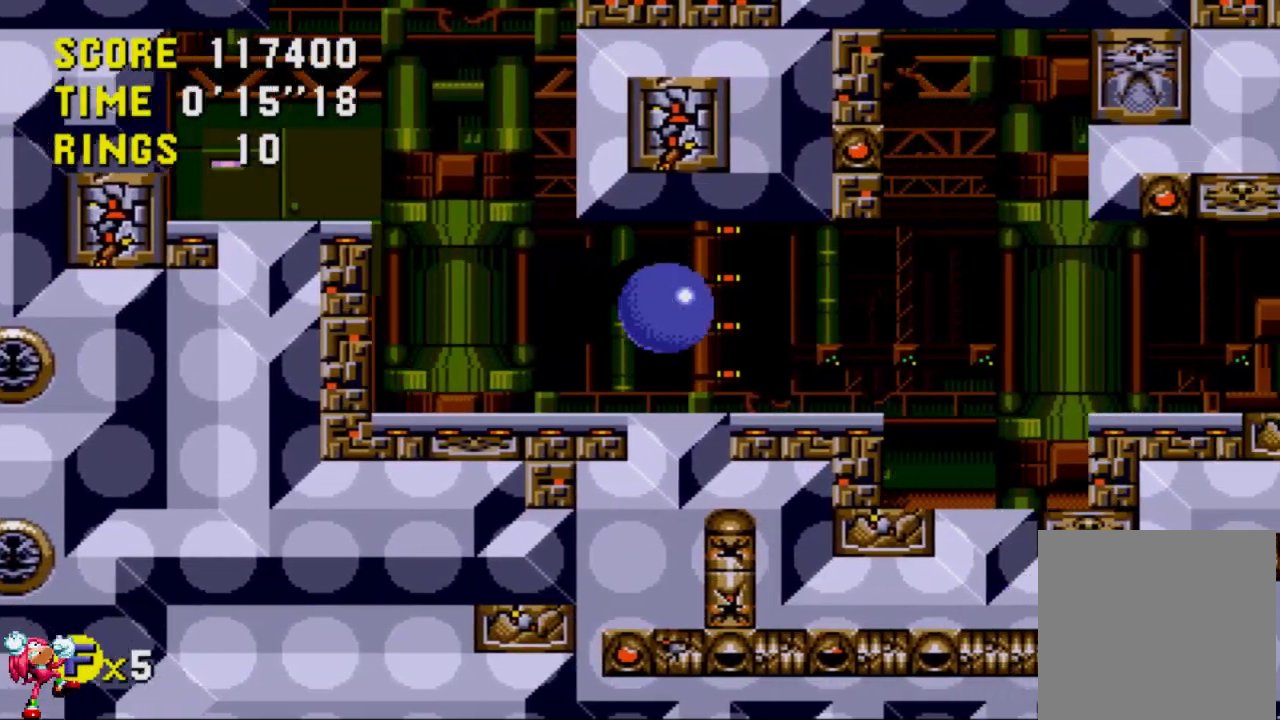
{"buttons": ["DPAD_RIGHT"], "left_stick": "center", "right_stick": "center", "events": []}
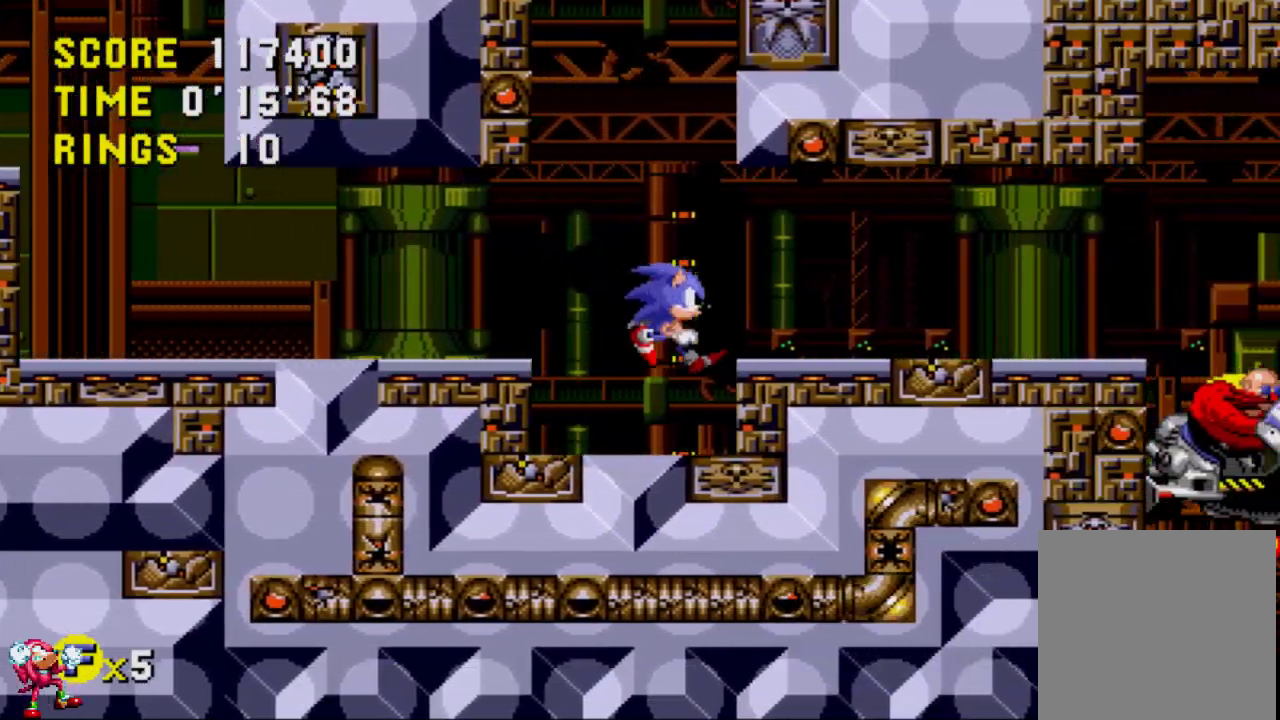
{"buttons": ["DPAD_DOWN", "DPAD_LEFT"], "left_stick": "center", "right_stick": "center", "events": [[383, "DPAD_DOWN", "down"], [417, "DPAD_LEFT", "down"], [417, "DPAD_RIGHT", "up"]]}
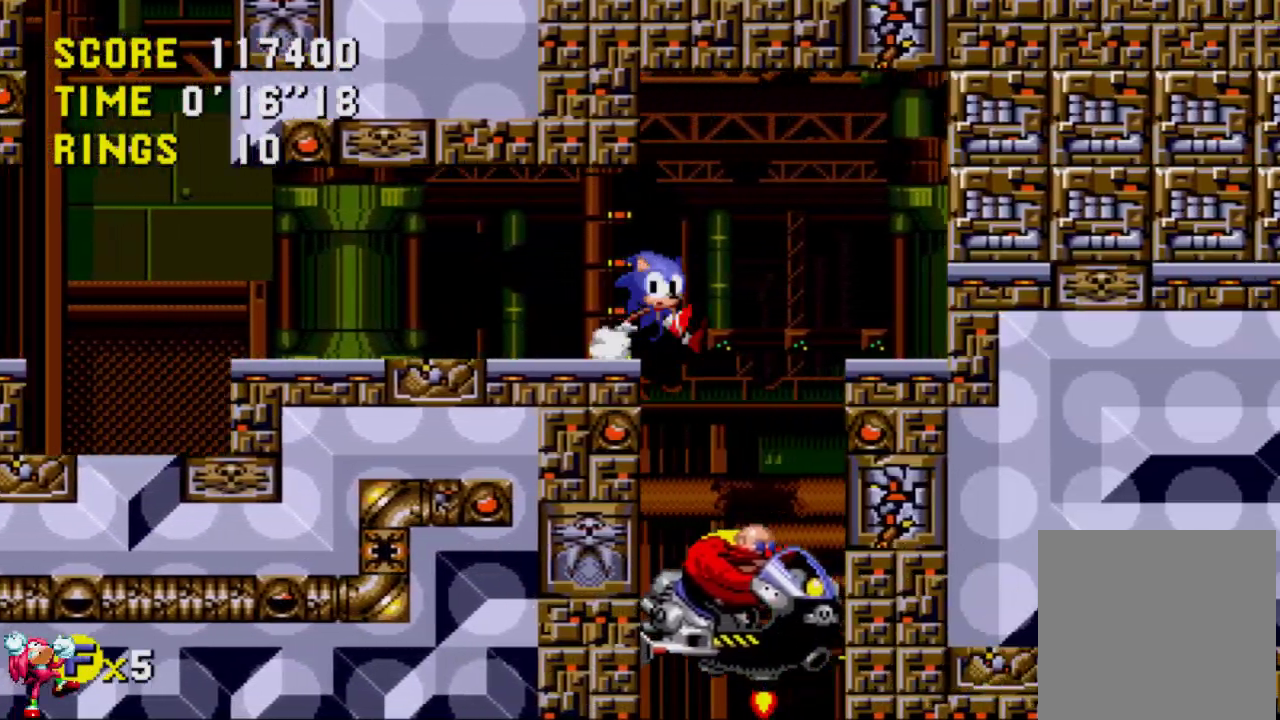
{"buttons": ["DPAD_DOWN", "DPAD_RIGHT"], "left_stick": "center", "right_stick": "center", "events": [[183, "DPAD_DOWN", "up"], [283, "DPAD_DOWN", "down"], [317, "DPAD_LEFT", "up"], [417, "DPAD_RIGHT", "down"]]}
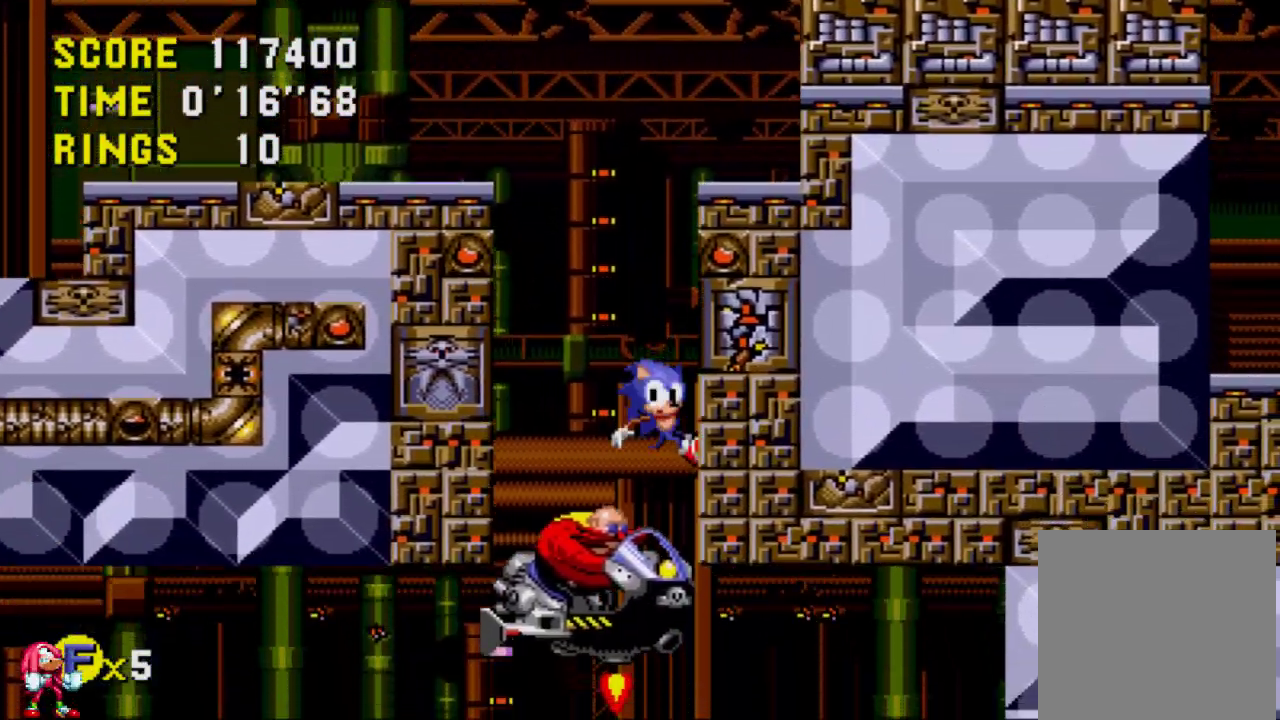
{"buttons": [], "left_stick": "center", "right_stick": "center", "events": [[117, "DPAD_RIGHT", "up"], [350, "DPAD_DOWN", "up"]]}
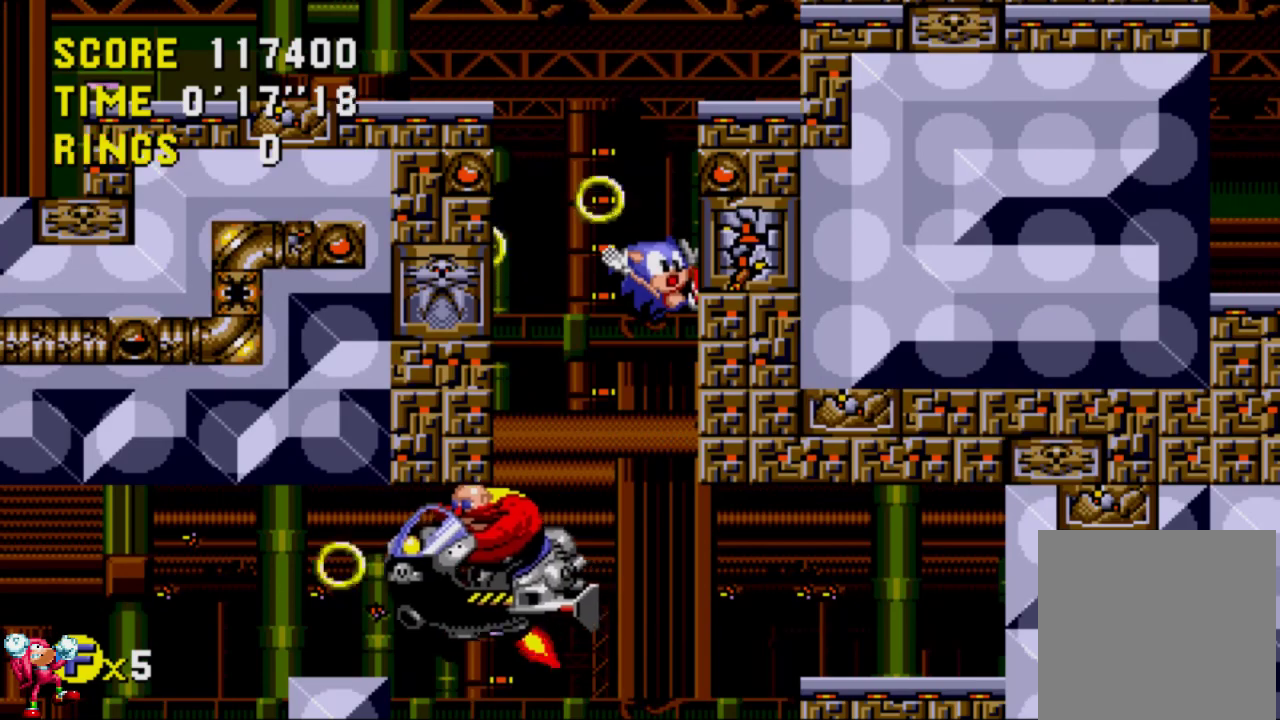
{"buttons": ["DPAD_LEFT"], "left_stick": "center", "right_stick": "center", "events": [[50, "DPAD_LEFT", "down"]]}
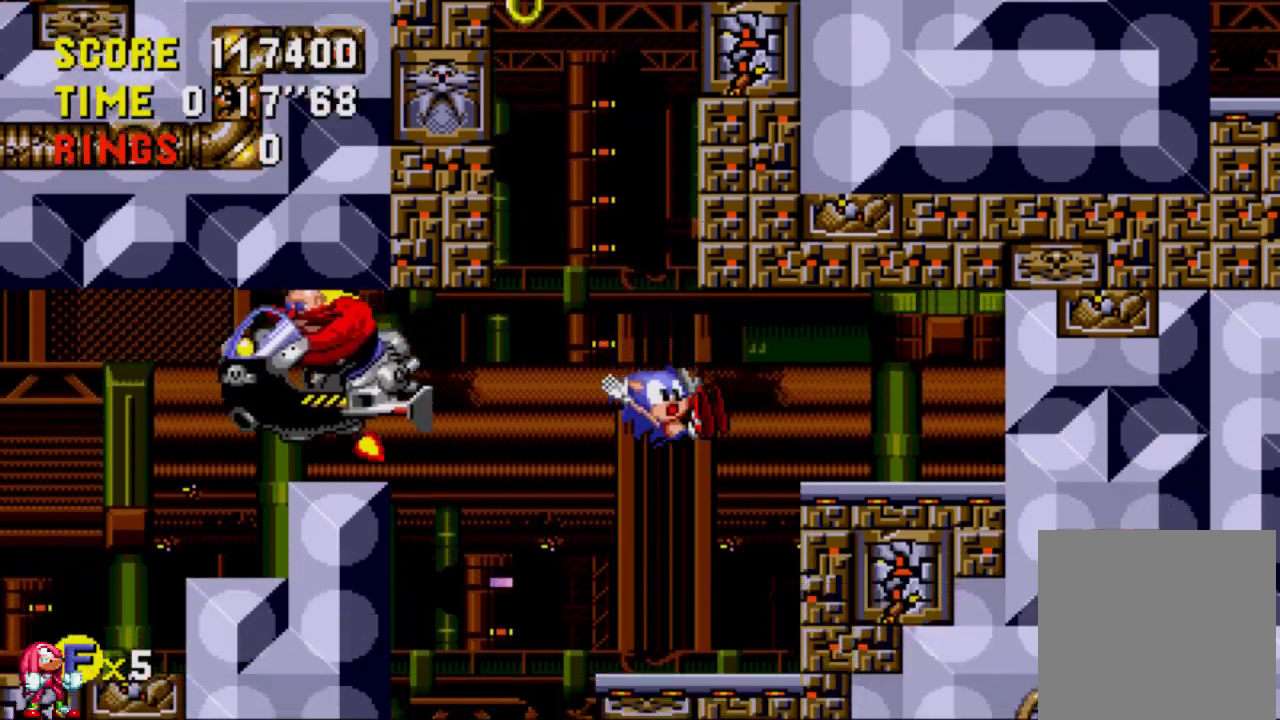
{"buttons": ["A", "DPAD_LEFT"], "left_stick": "center", "right_stick": "center", "events": [[350, "A", "down"]]}
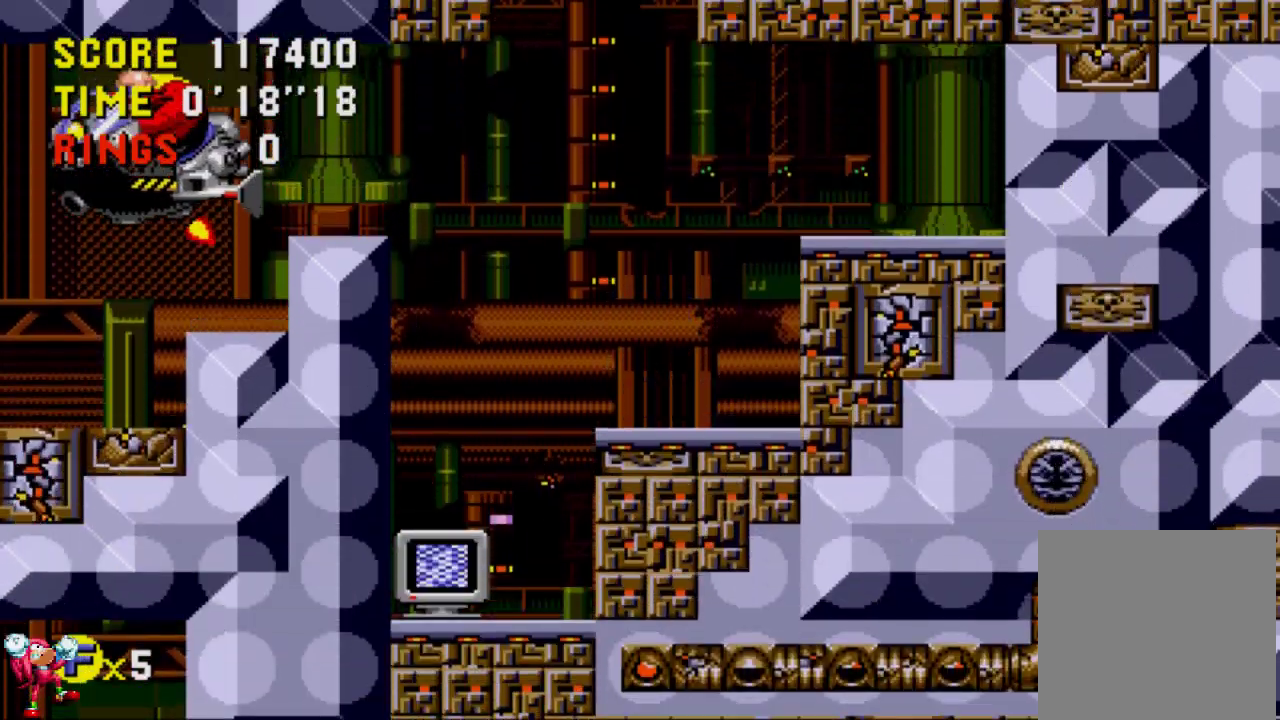
{"buttons": ["A"], "left_stick": "center", "right_stick": "center", "events": [[183, "DPAD_UP", "down"], [217, "DPAD_LEFT", "up"], [217, "DPAD_RIGHT", "down"], [217, "DPAD_UP", "up"], [450, "DPAD_RIGHT", "up"], [483, "DPAD_LEFT", "down"], [500, "DPAD_LEFT", "up"]]}
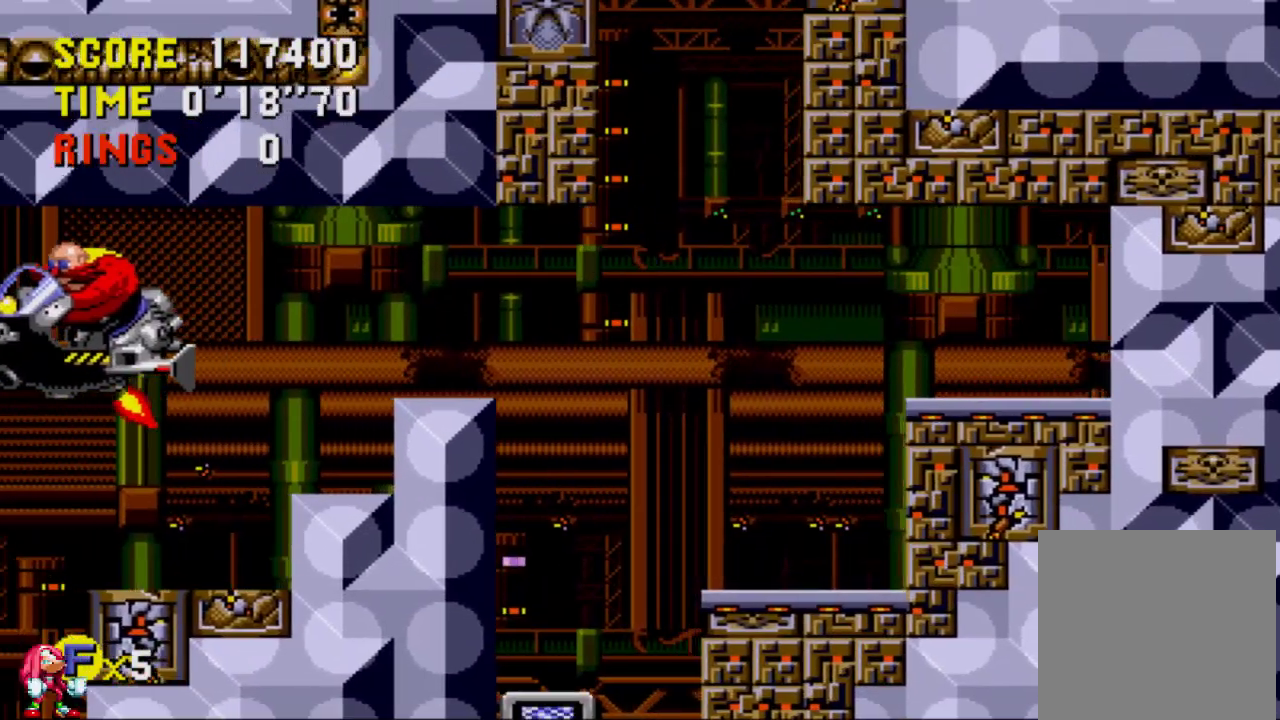
{"buttons": ["A", "DPAD_LEFT"], "left_stick": "center", "right_stick": "center", "events": [[283, "DPAD_LEFT", "down"]]}
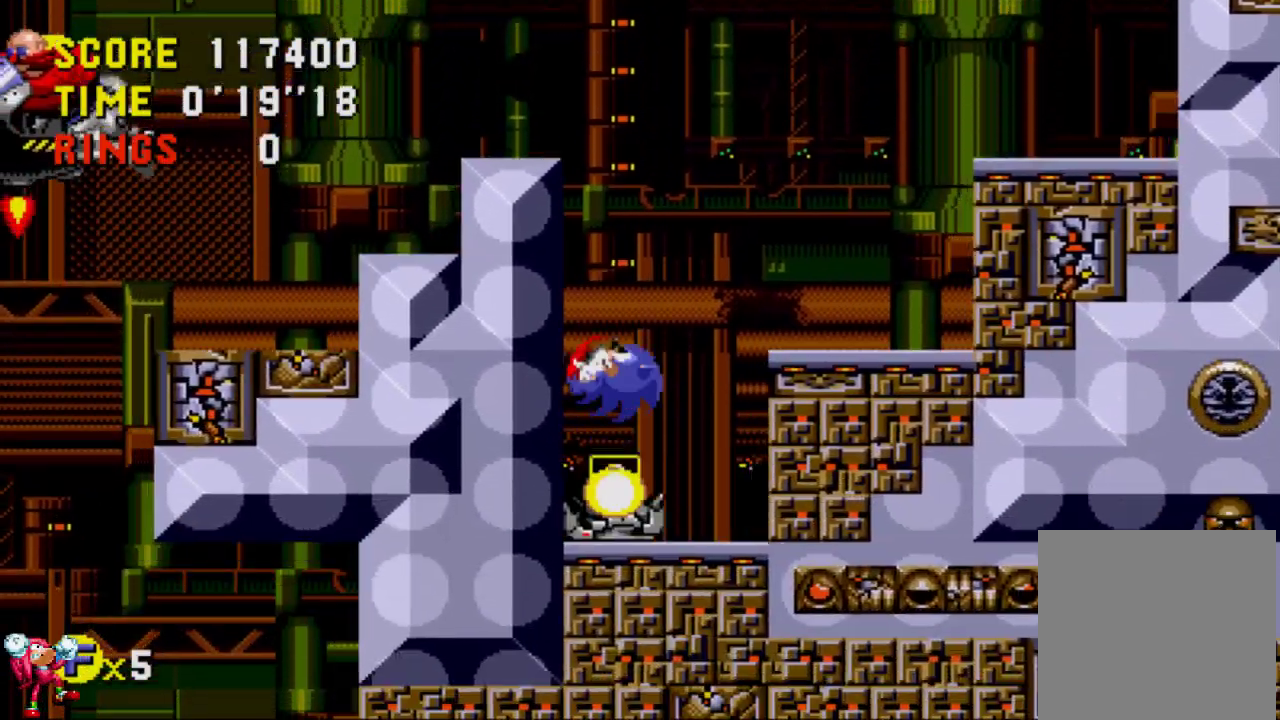
{"buttons": ["DPAD_LEFT"], "left_stick": "center", "right_stick": "center", "events": [[483, "A", "up"]]}
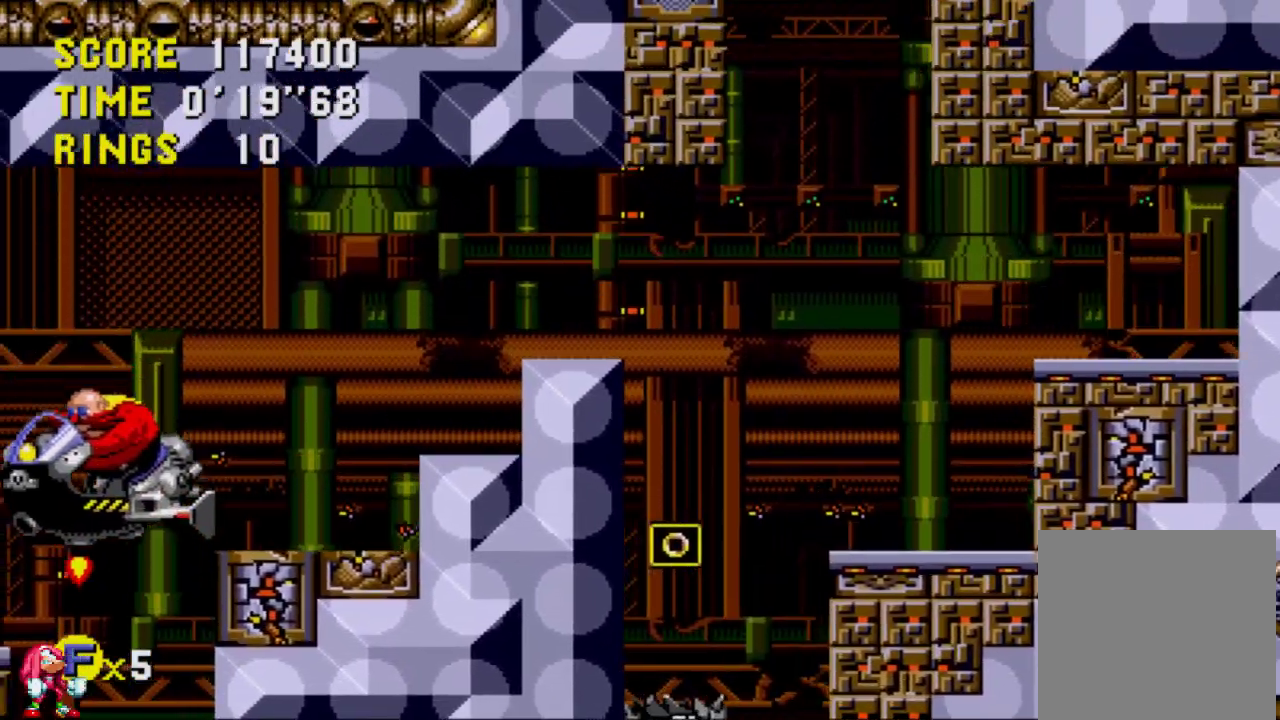
{"buttons": ["DPAD_RIGHT"], "left_stick": "center", "right_stick": "center", "events": [[283, "A", "down"], [350, "DPAD_LEFT", "up"], [350, "DPAD_RIGHT", "down"], [417, "A", "up"]]}
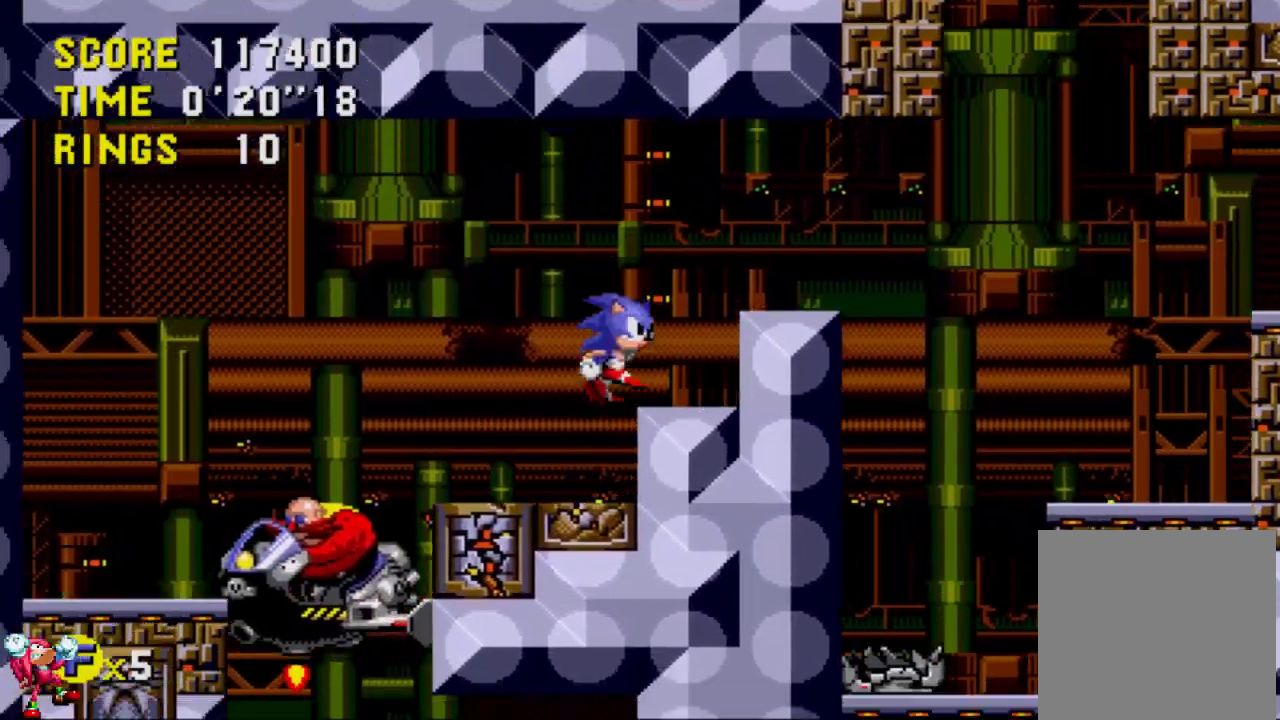
{"buttons": ["DPAD_LEFT"], "left_stick": "center", "right_stick": "center", "events": [[83, "A", "down"], [83, "DPAD_LEFT", "down"], [83, "DPAD_RIGHT", "up"], [317, "A", "up"]]}
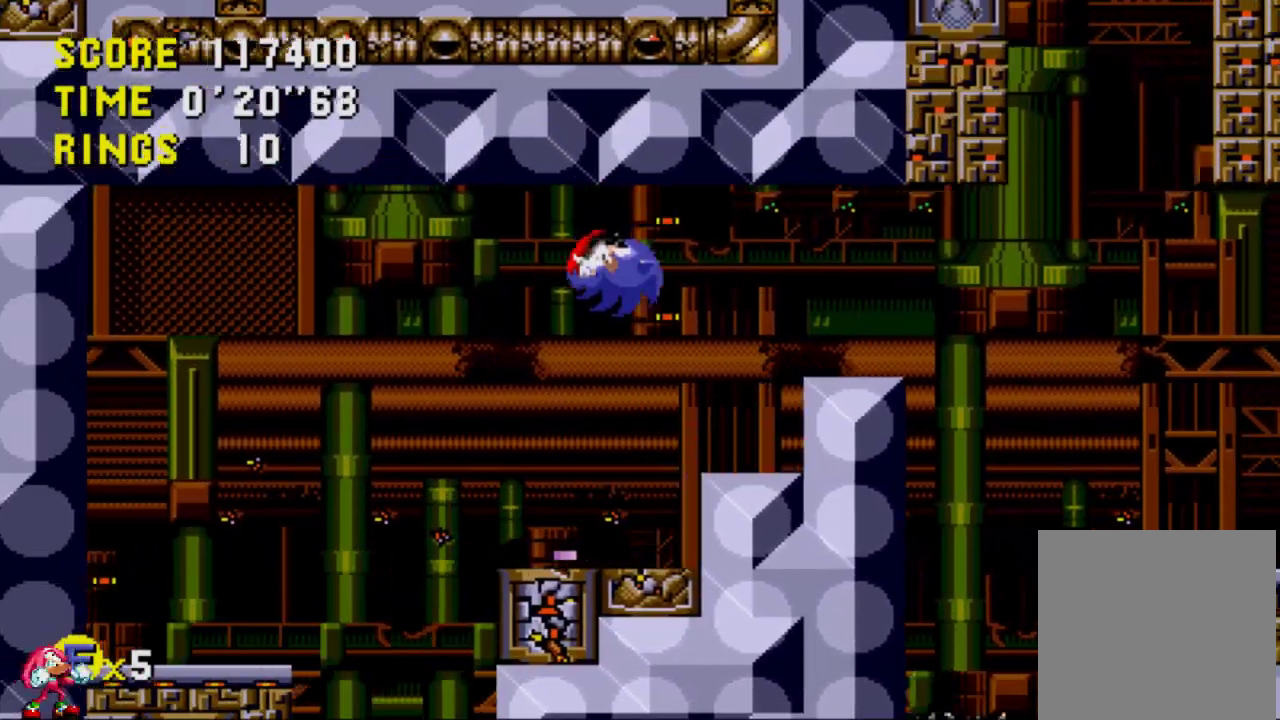
{"buttons": ["DPAD_RIGHT"], "left_stick": "center", "right_stick": "center", "events": [[183, "DPAD_LEFT", "up"], [183, "DPAD_RIGHT", "down"]]}
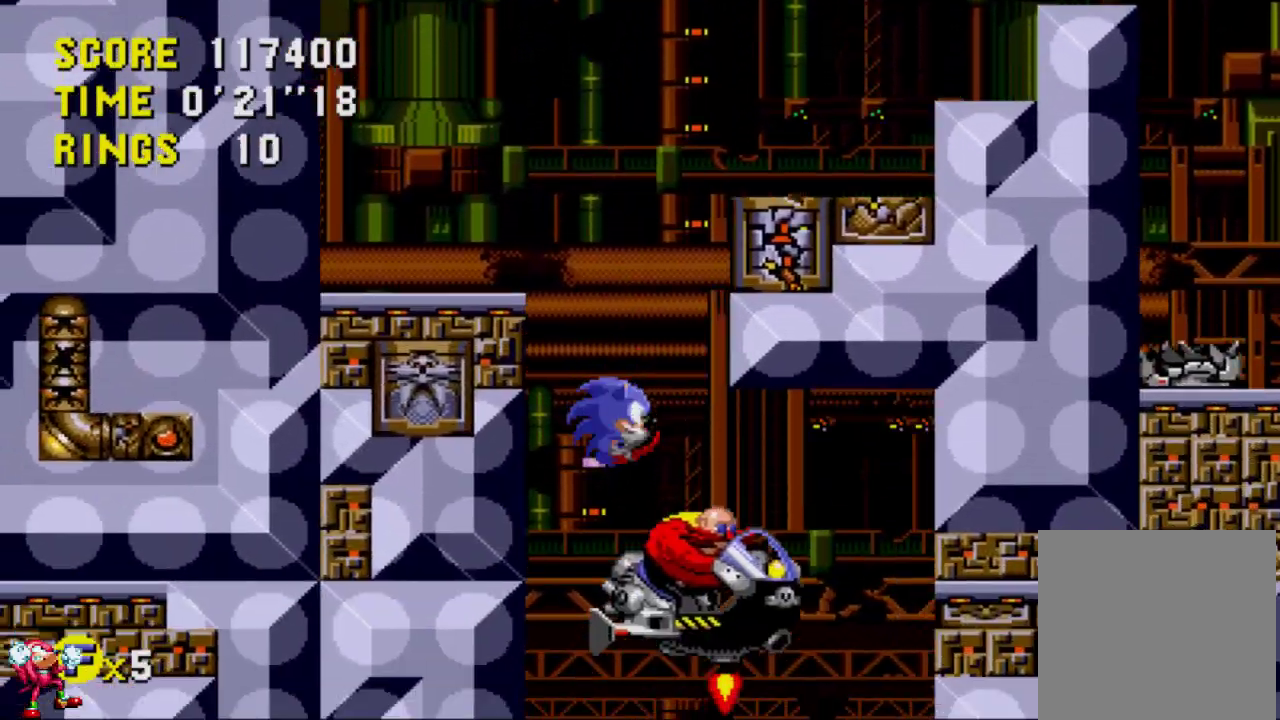
{"buttons": ["DPAD_LEFT"], "left_stick": "center", "right_stick": "center", "events": [[450, "DPAD_RIGHT", "up"], [483, "DPAD_LEFT", "down"]]}